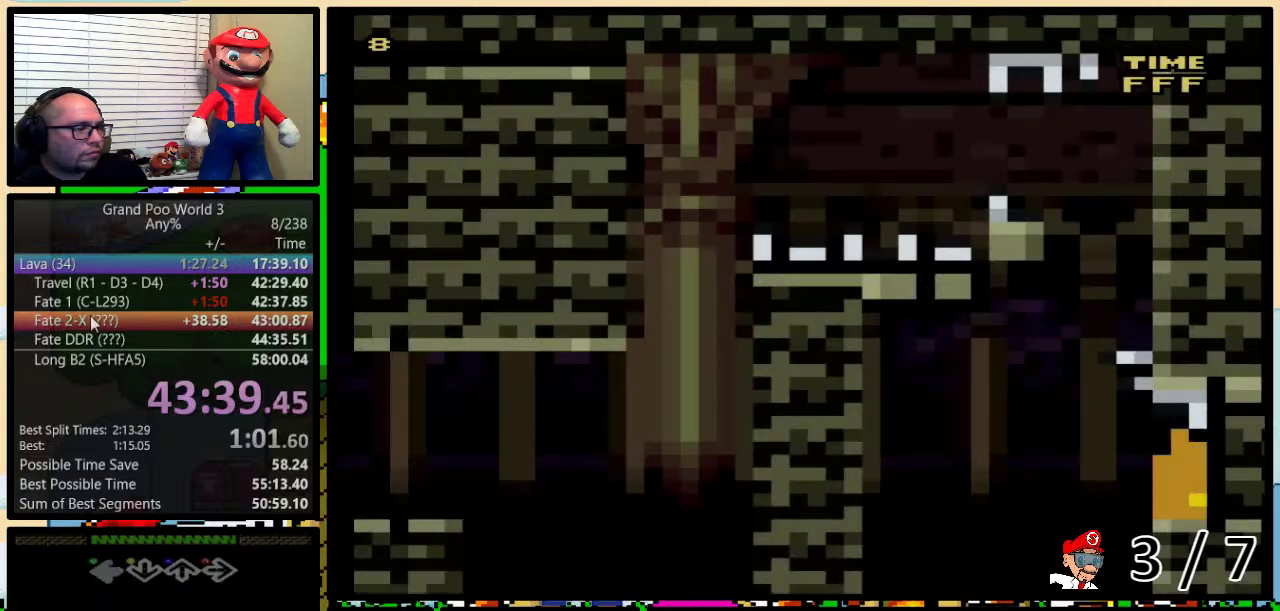
Gameplay with a controller (Nintendo layout); each line is a JSON object with the inputs held at the frame after it. "events" lists button and stick changes between this image and that frame as [ms after this image, input, new state], when the widget could be followed in between. Not read: L1 L3 R1 R3.
{"buttons": ["Y"], "events": []}
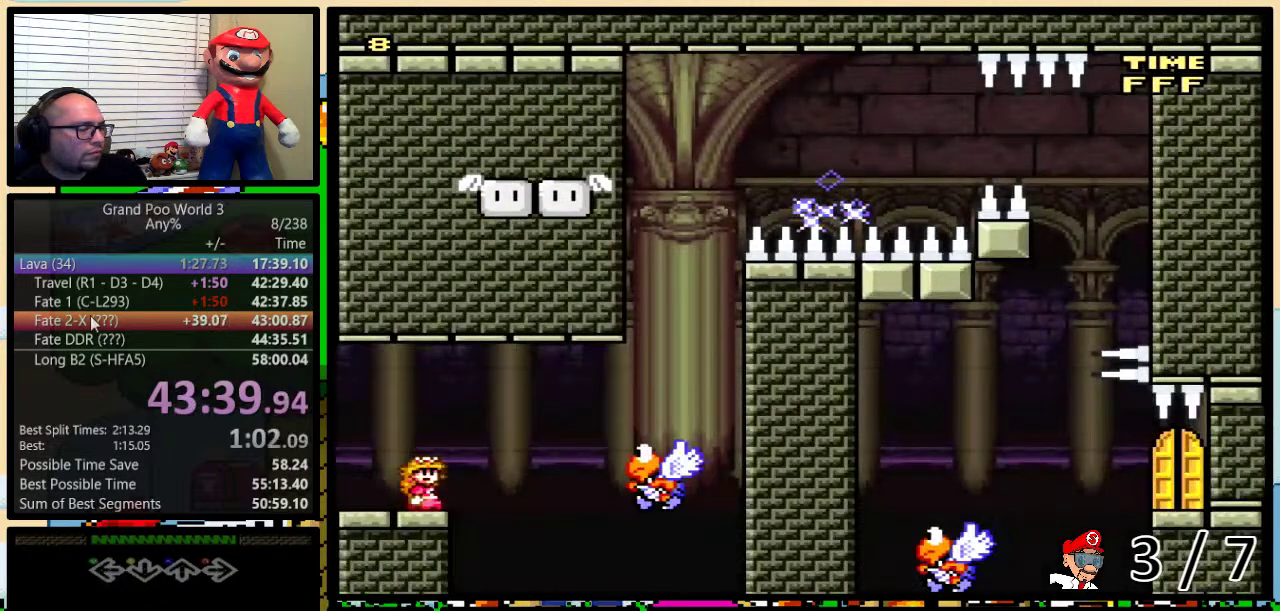
{"buttons": ["Y"], "events": []}
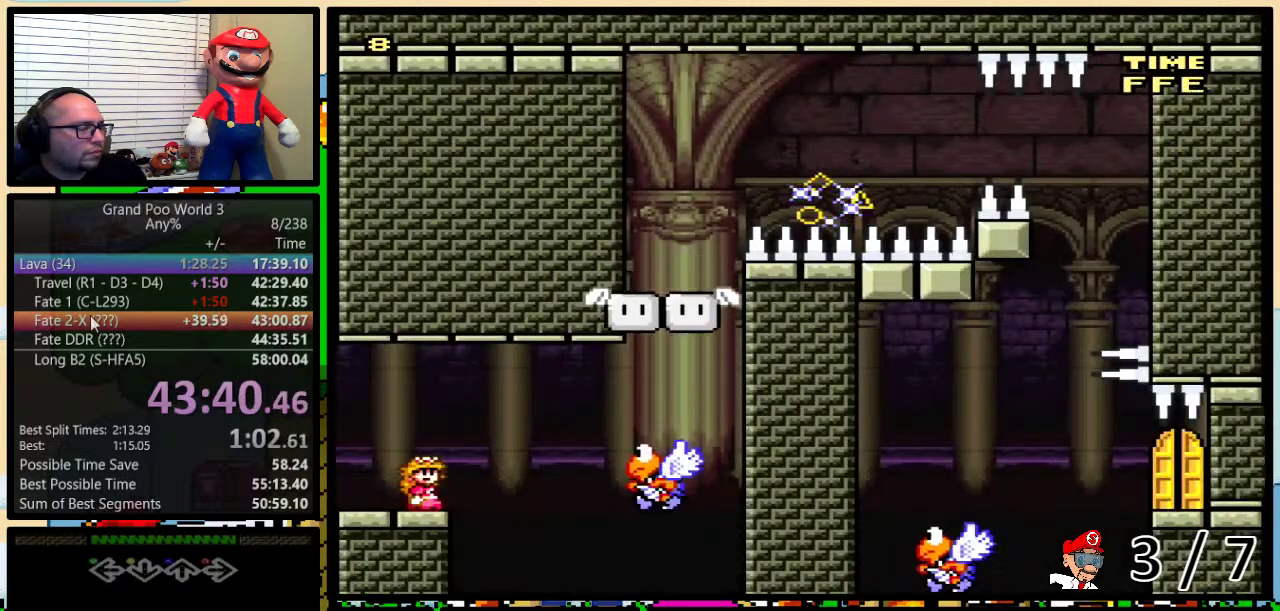
{"buttons": ["Y", "DPAD_DOWN"], "events": [[100, "DPAD_DOWN", "down"], [167, "DPAD_DOWN", "up"], [384, "DPAD_DOWN", "down"]]}
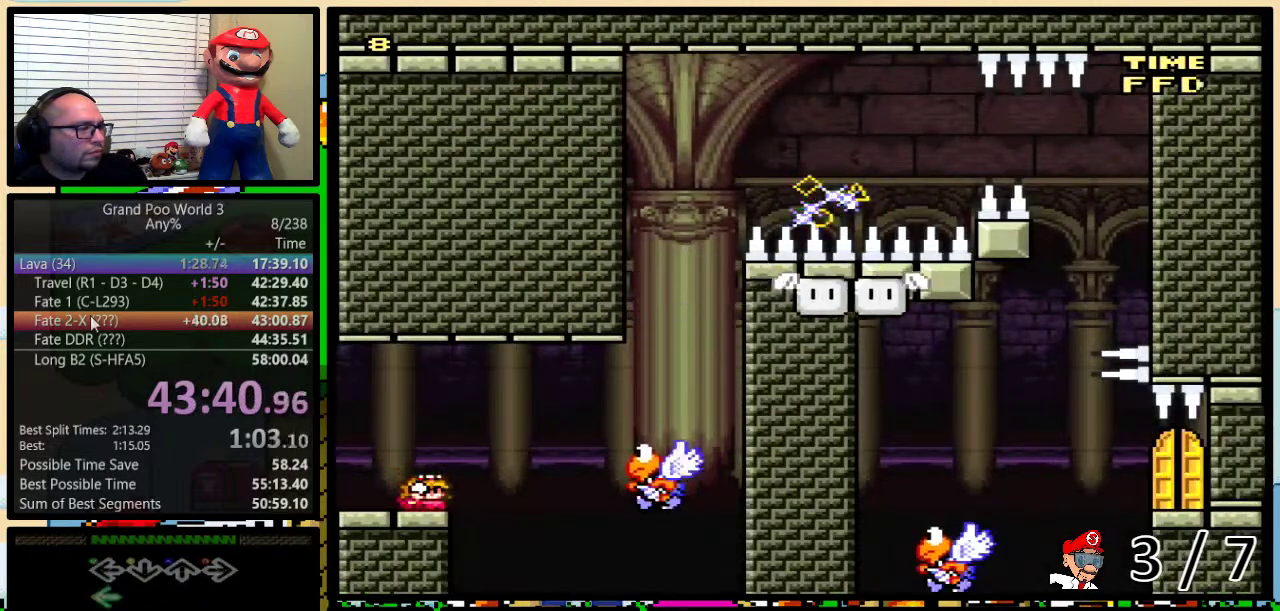
{"buttons": ["Y", "DPAD_DOWN"], "events": [[33, "DPAD_DOWN", "up"], [467, "DPAD_DOWN", "down"]]}
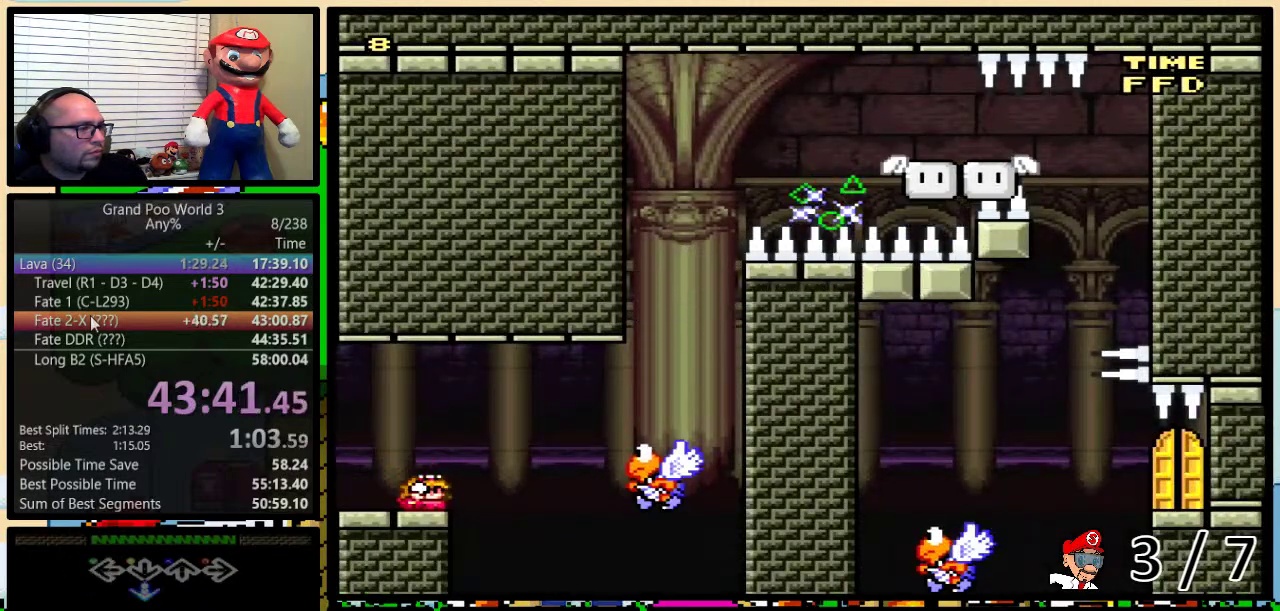
{"buttons": ["Y"], "events": [[17, "DPAD_DOWN", "up"], [67, "DPAD_DOWN", "down"], [117, "DPAD_DOWN", "up"], [167, "DPAD_DOWN", "down"], [317, "DPAD_DOWN", "up"]]}
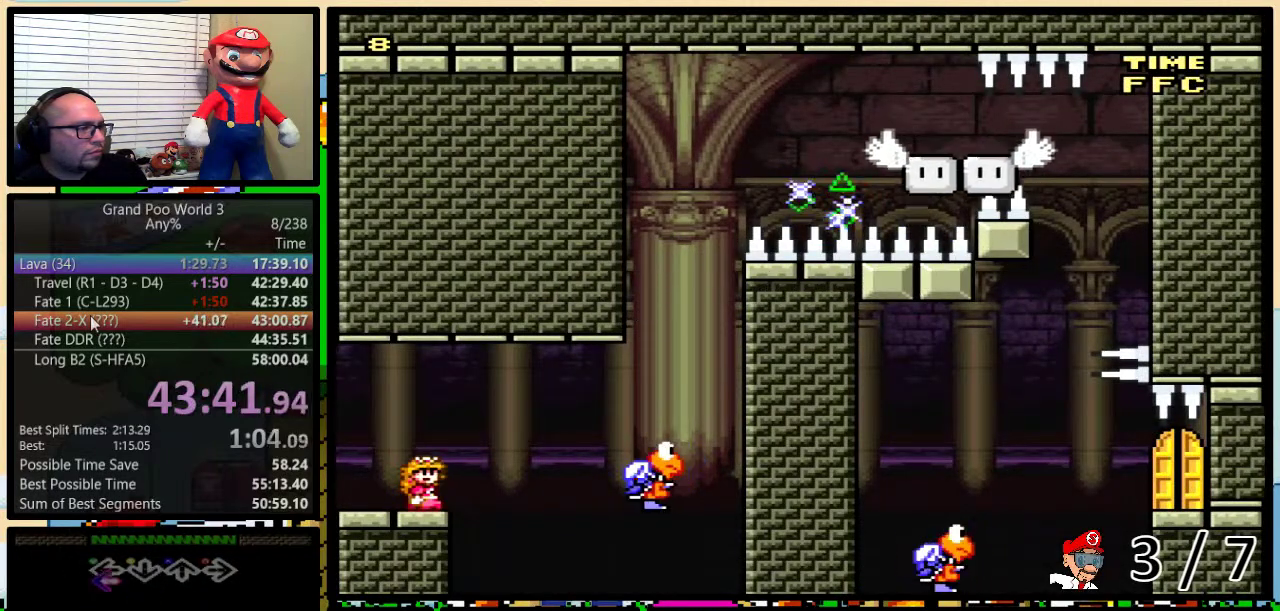
{"buttons": ["Y", "DPAD_DOWN"], "events": [[100, "DPAD_DOWN", "down"], [150, "DPAD_DOWN", "up"], [500, "DPAD_DOWN", "down"]]}
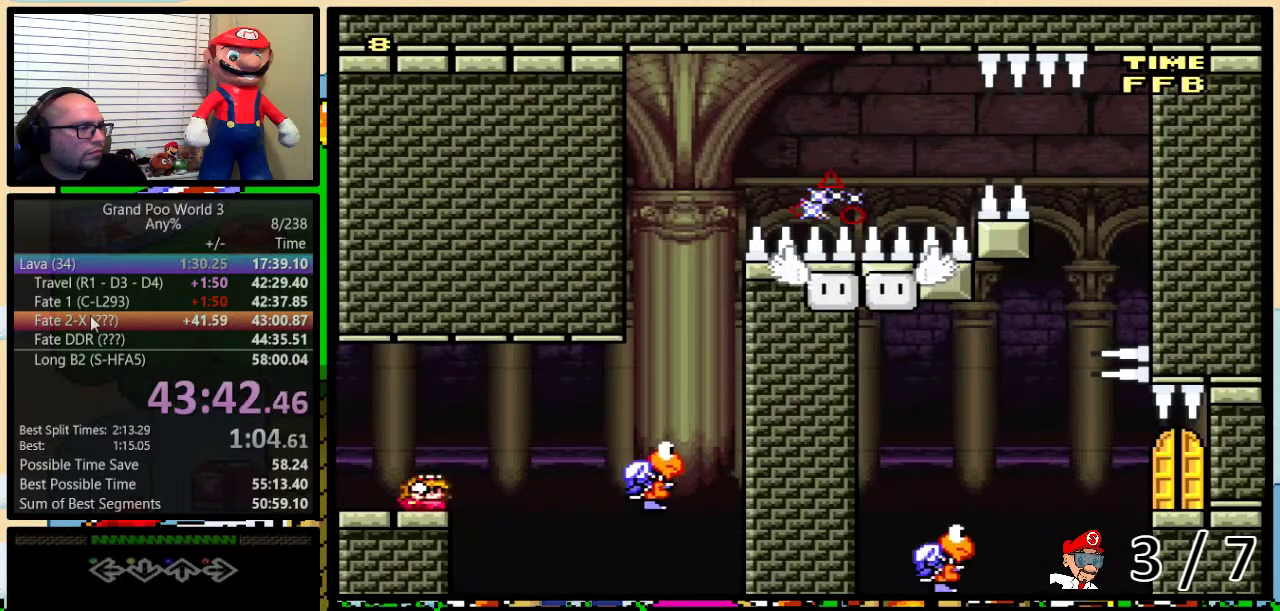
{"buttons": ["Y"], "events": [[100, "DPAD_DOWN", "up"]]}
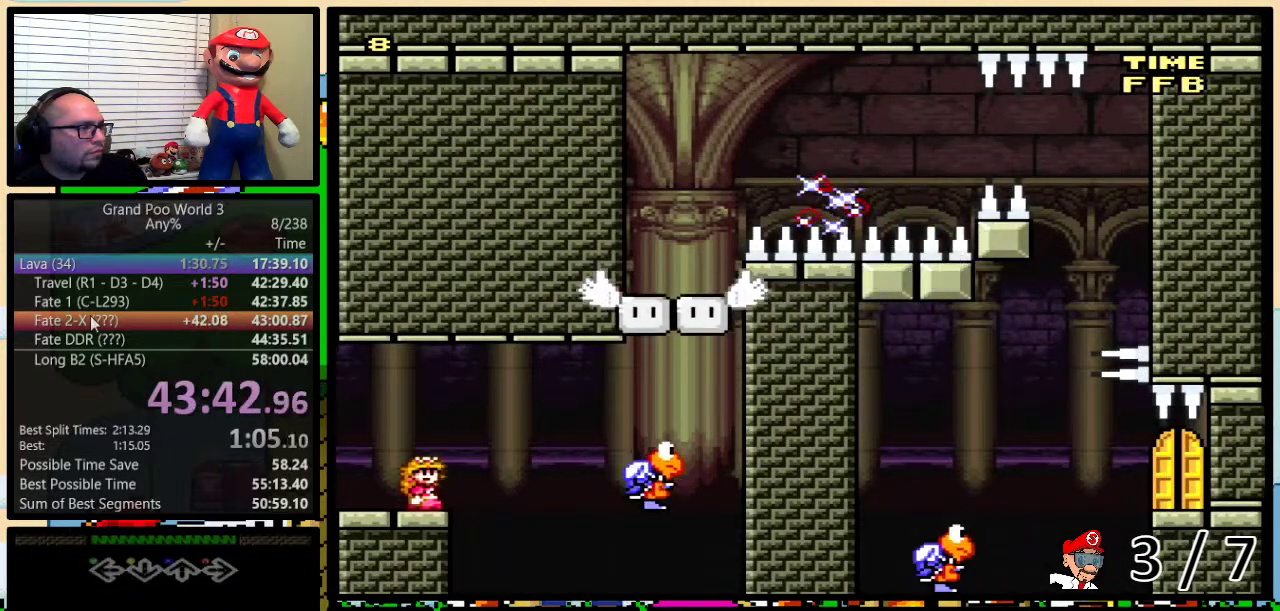
{"buttons": ["Y"], "events": []}
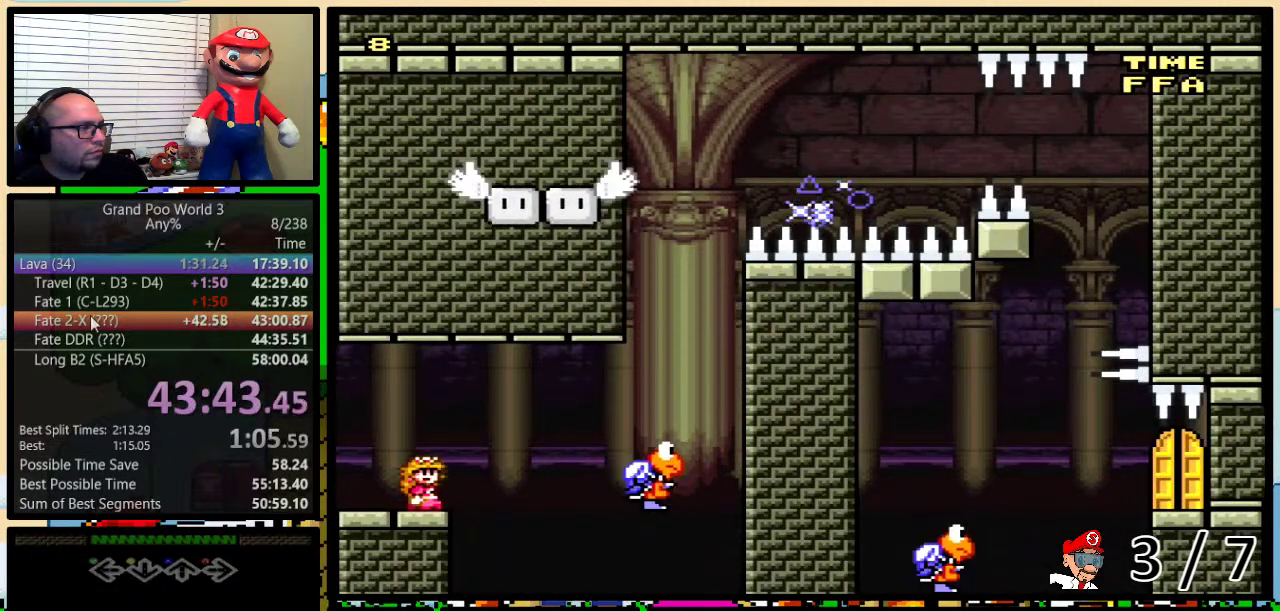
{"buttons": ["B", "Y", "DPAD_UP", "DPAD_RIGHT"], "events": [[150, "DPAD_RIGHT", "down"], [167, "DPAD_UP", "down"], [217, "B", "down"], [284, "B", "up"], [417, "B", "down"]]}
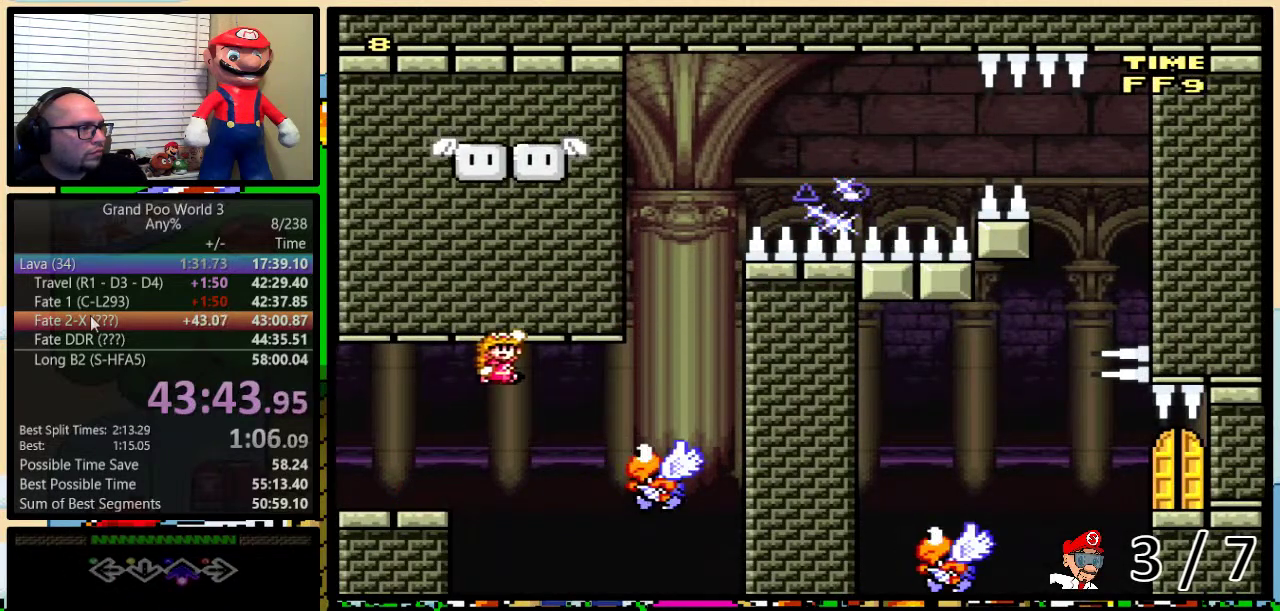
{"buttons": ["B", "Y", "DPAD_LEFT"], "events": [[50, "B", "up"], [183, "B", "down"], [250, "DPAD_UP", "up"], [333, "DPAD_RIGHT", "up"], [467, "DPAD_LEFT", "down"]]}
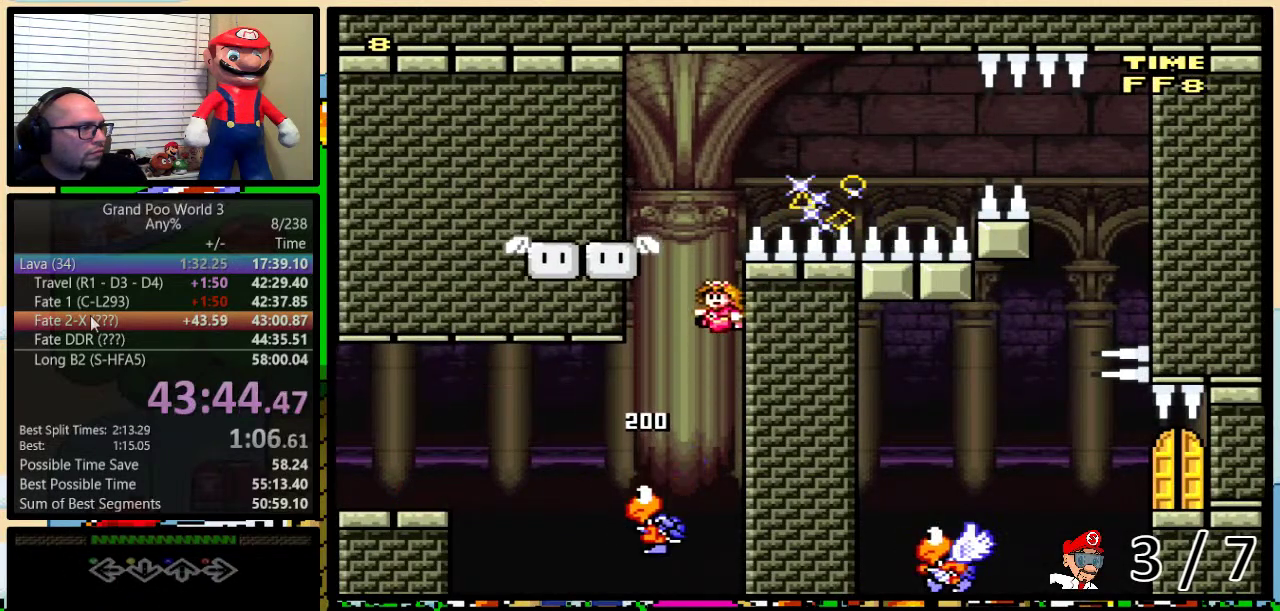
{"buttons": ["A", "Y", "DPAD_RIGHT"], "events": [[67, "B", "up"], [384, "A", "down"], [434, "DPAD_UP", "down"], [484, "DPAD_LEFT", "up"], [484, "DPAD_RIGHT", "down"], [484, "DPAD_UP", "up"]]}
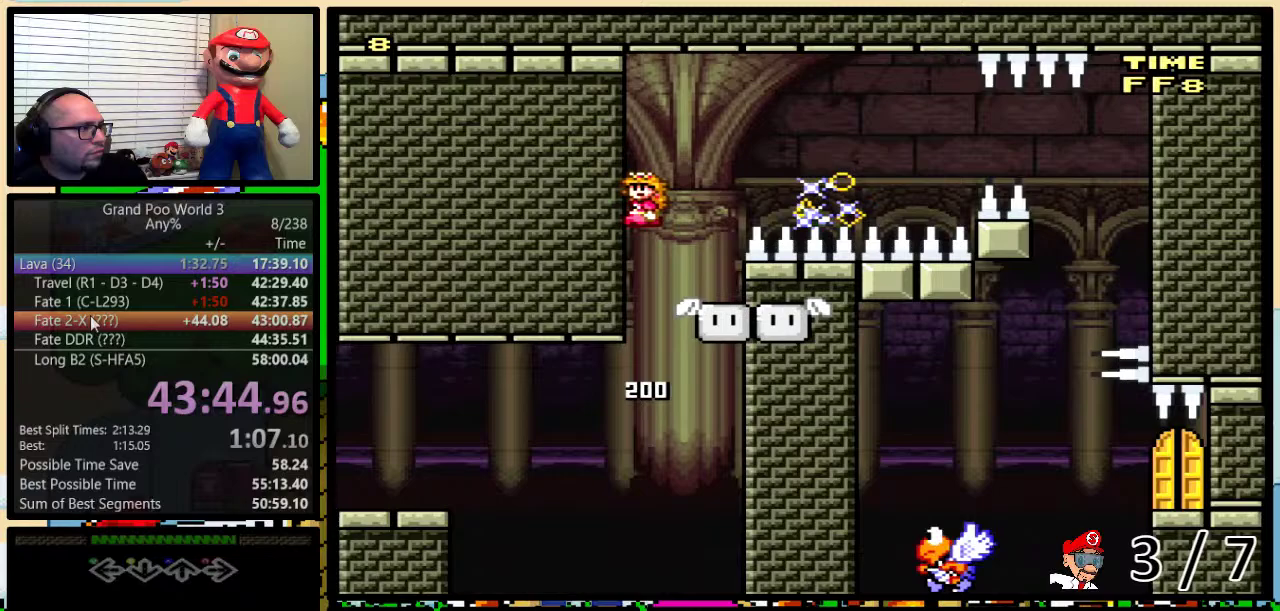
{"buttons": ["Y", "DPAD_RIGHT"], "events": [[66, "DPAD_UP", "down"], [300, "DPAD_UP", "up"], [417, "A", "up"]]}
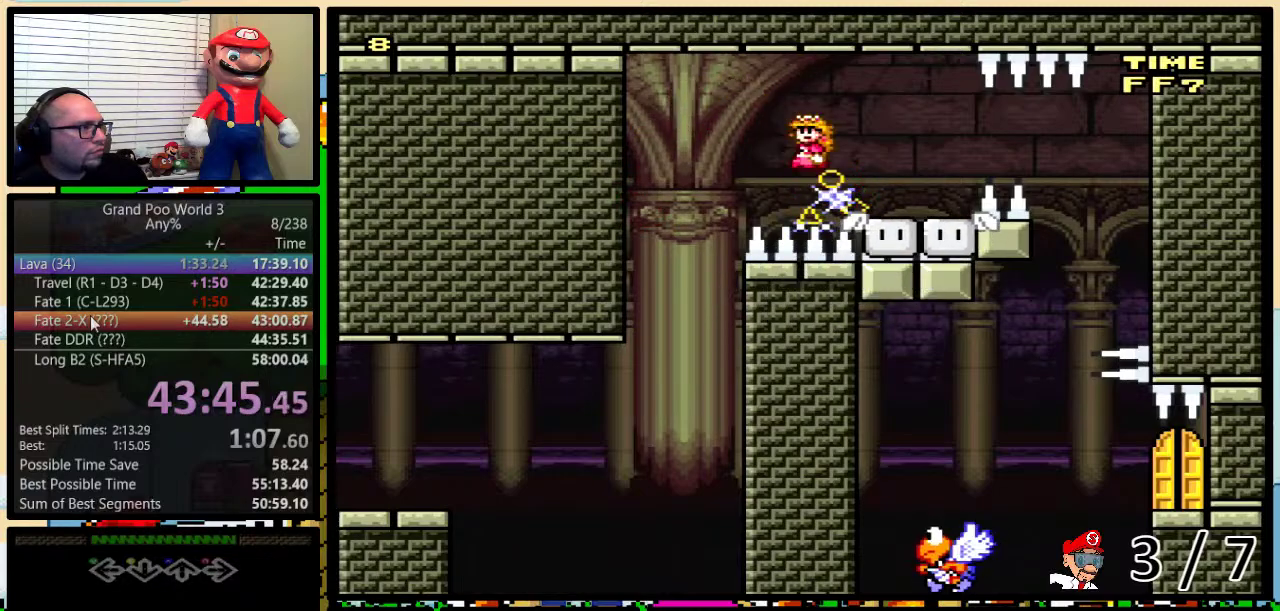
{"buttons": ["A", "Y", "DPAD_RIGHT"], "events": [[150, "A", "down"], [217, "DPAD_UP", "down"], [367, "DPAD_UP", "up"]]}
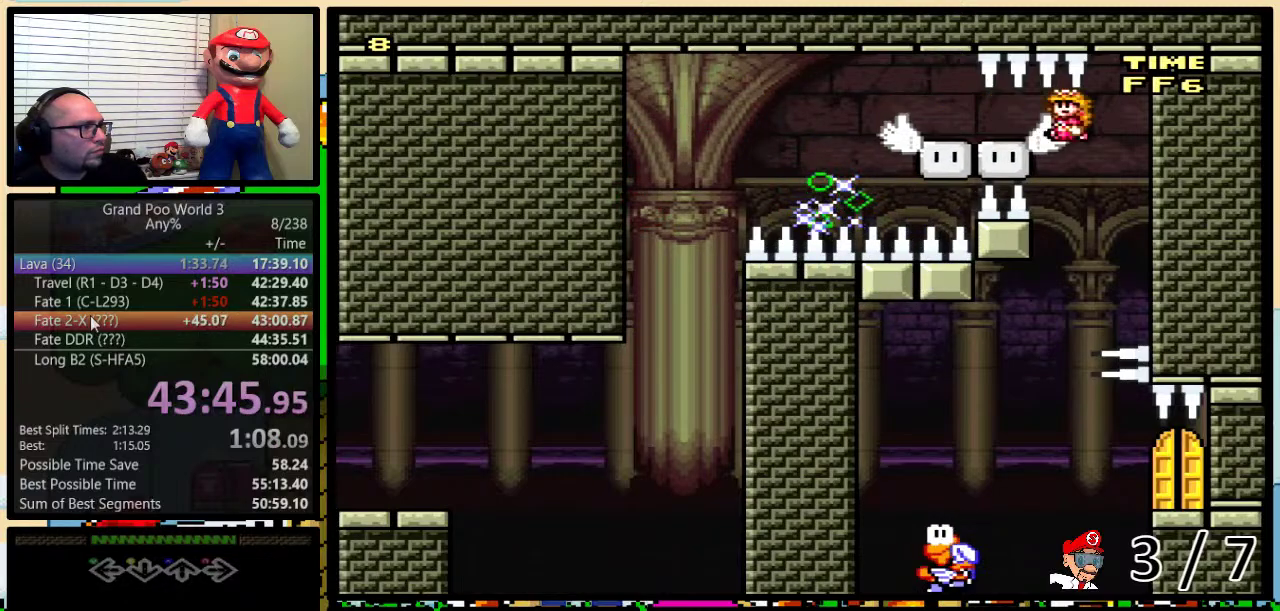
{"buttons": ["Y", "DPAD_LEFT"], "events": [[16, "DPAD_LEFT", "down"], [16, "DPAD_RIGHT", "up"], [150, "A", "up"]]}
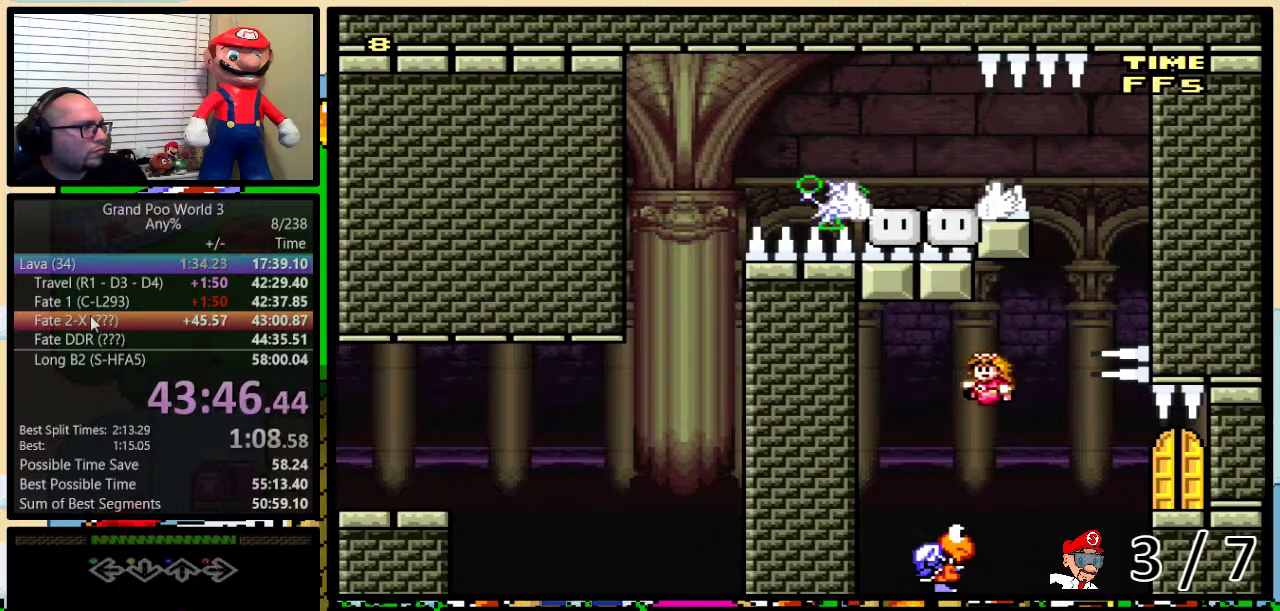
{"buttons": ["Y", "DPAD_UP", "DPAD_RIGHT"], "events": [[50, "A", "down"], [50, "DPAD_LEFT", "up"], [50, "DPAD_RIGHT", "down"], [234, "DPAD_UP", "down"], [284, "A", "up"]]}
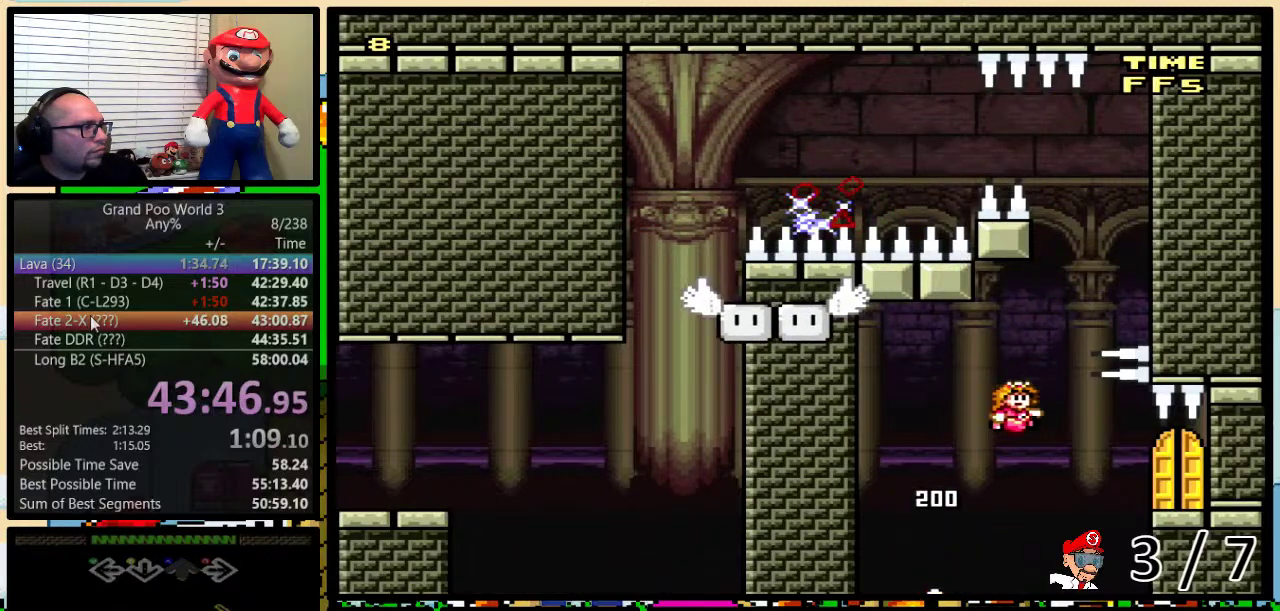
{"buttons": ["Y"], "events": [[16, "A", "down"], [150, "A", "up"], [333, "DPAD_RIGHT", "up"], [333, "DPAD_UP", "up"], [350, "DPAD_UP", "down"], [500, "DPAD_UP", "up"]]}
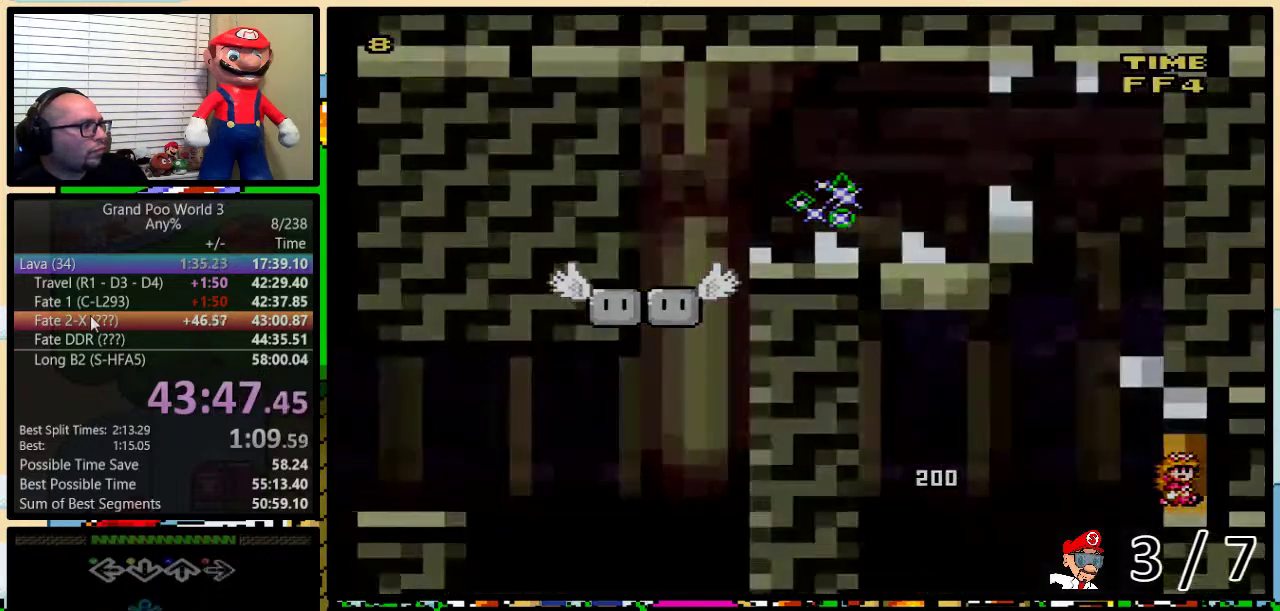
{"buttons": ["Y", "DPAD_RIGHT"], "events": [[17, "DPAD_UP", "down"], [167, "DPAD_UP", "up"], [250, "DPAD_RIGHT", "down"]]}
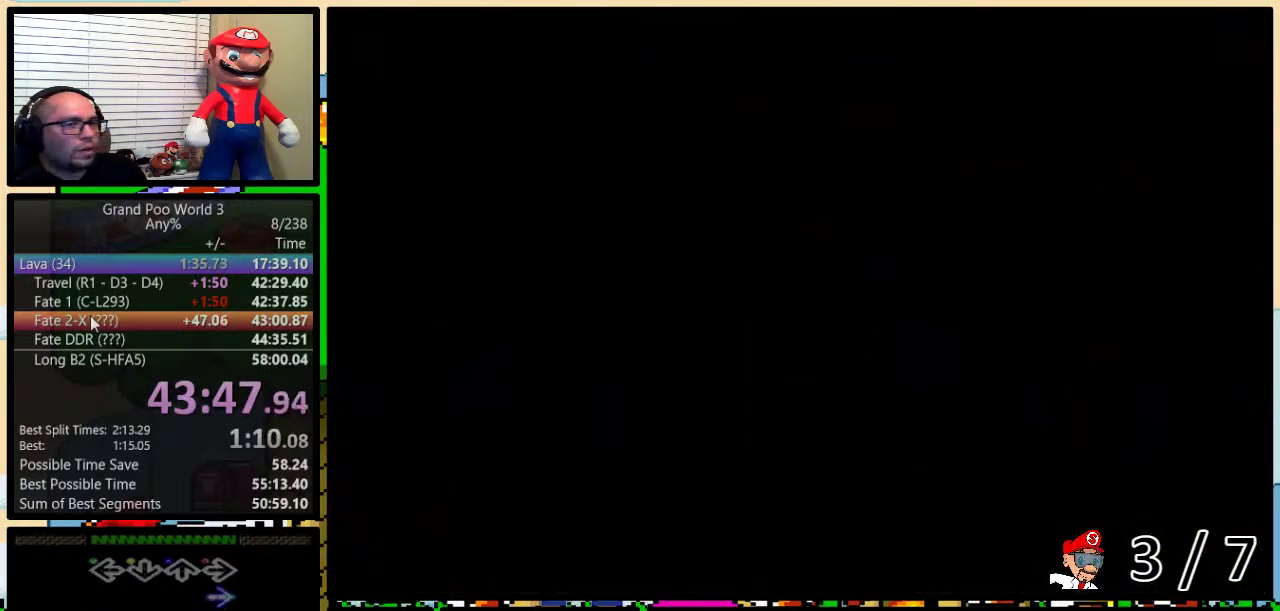
{"buttons": ["Y", "DPAD_RIGHT"], "events": []}
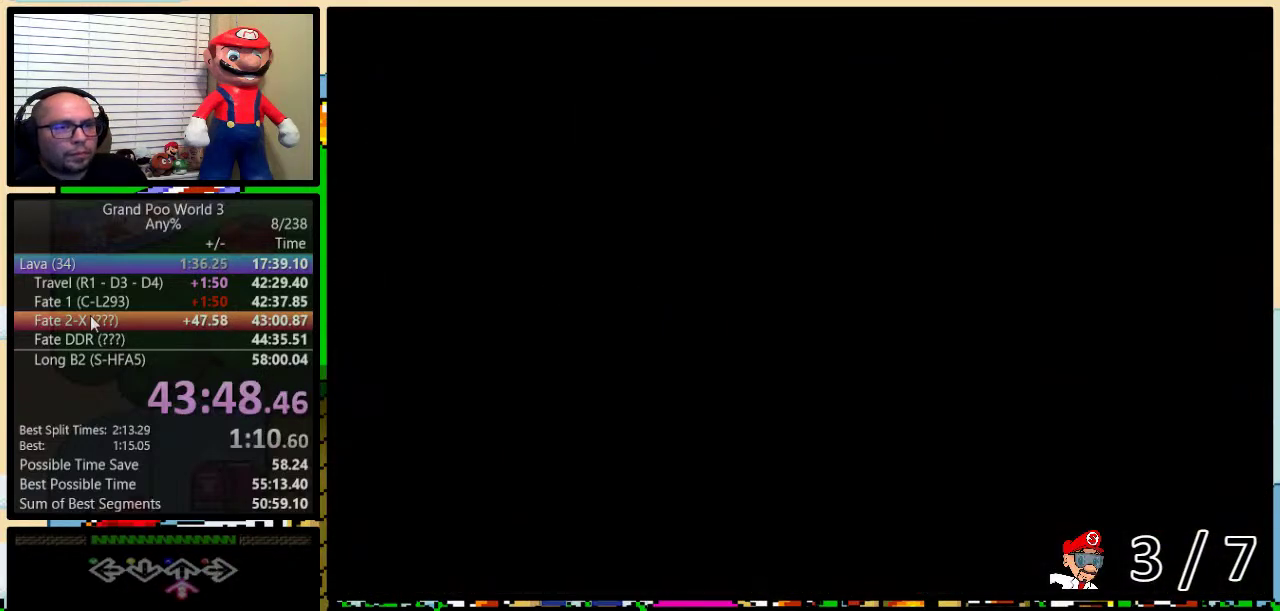
{"buttons": ["Y", "DPAD_RIGHT"], "events": []}
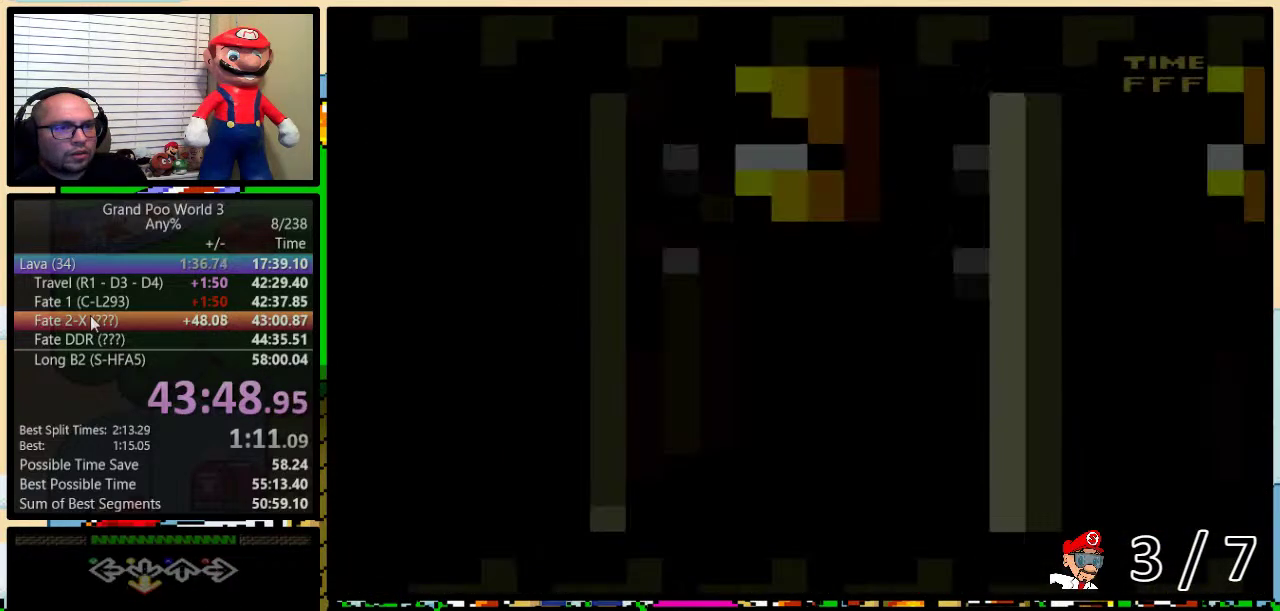
{"buttons": ["Y", "DPAD_RIGHT"], "events": []}
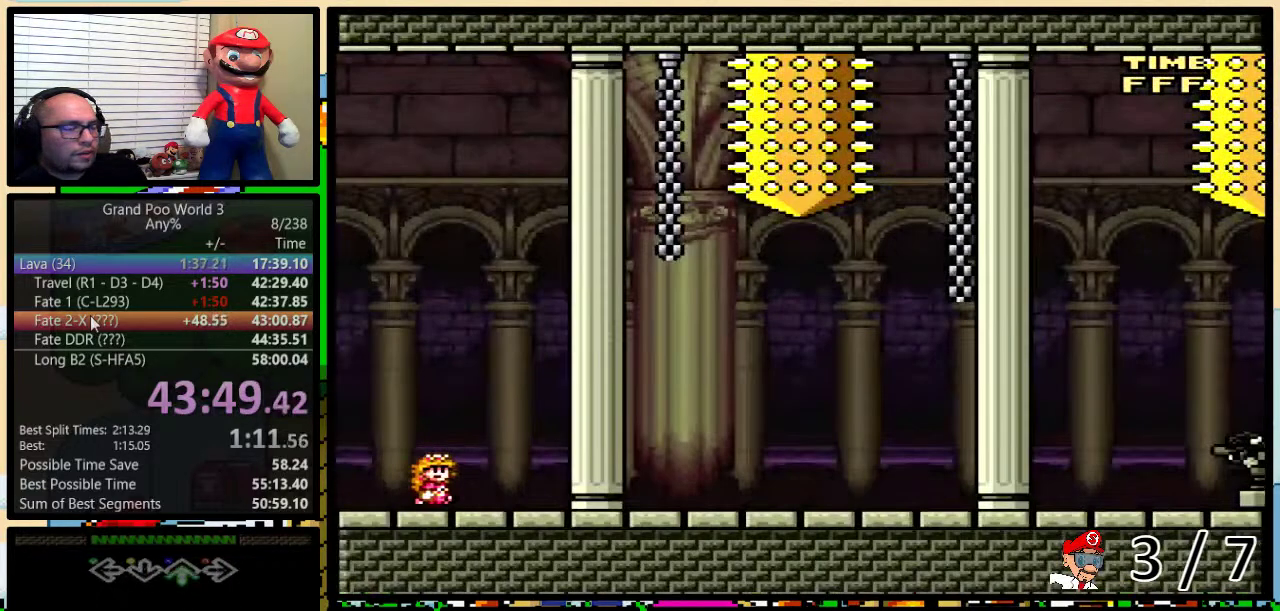
{"buttons": ["Y", "DPAD_RIGHT"], "events": []}
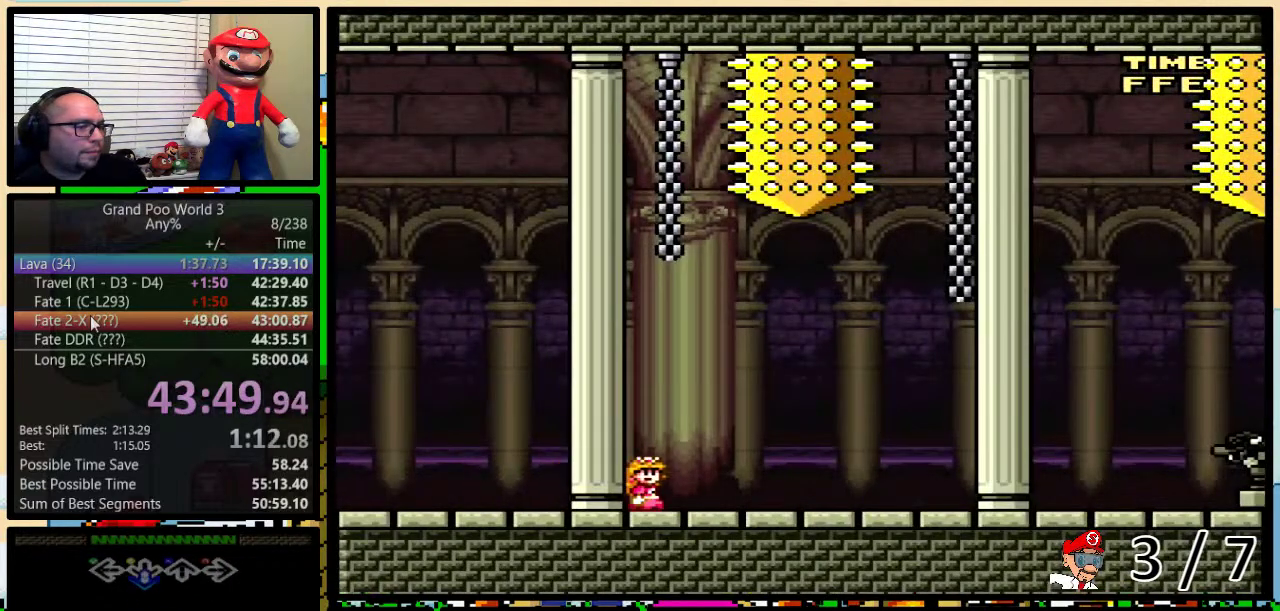
{"buttons": ["Y", "DPAD_RIGHT"], "events": []}
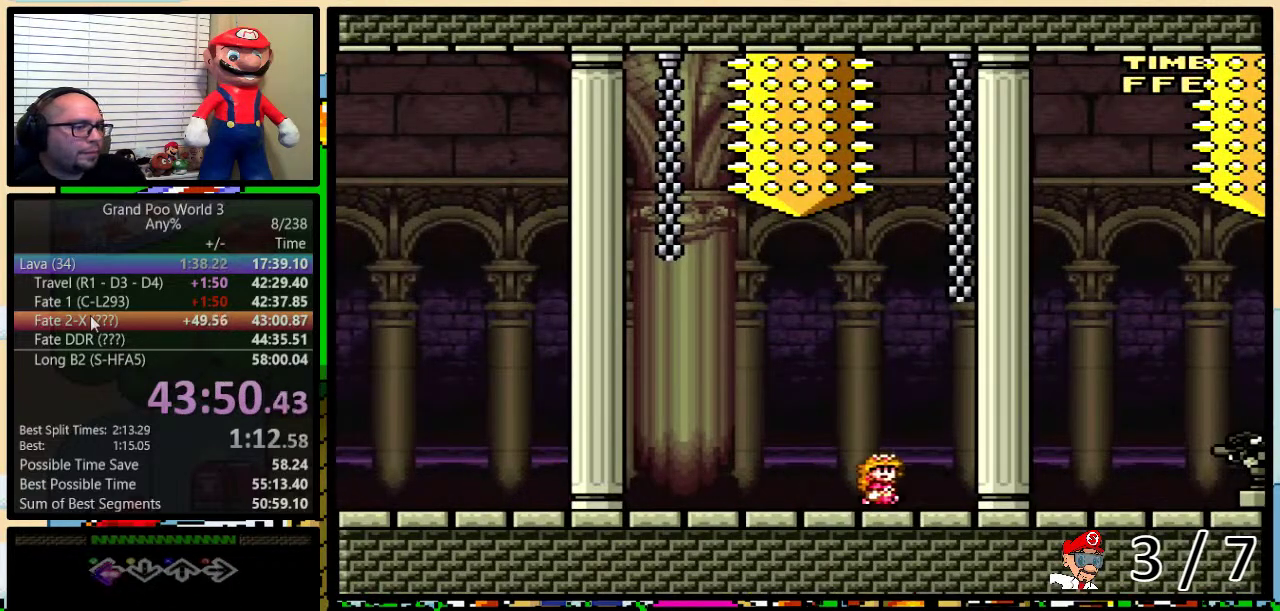
{"buttons": ["Y", "DPAD_RIGHT"], "events": []}
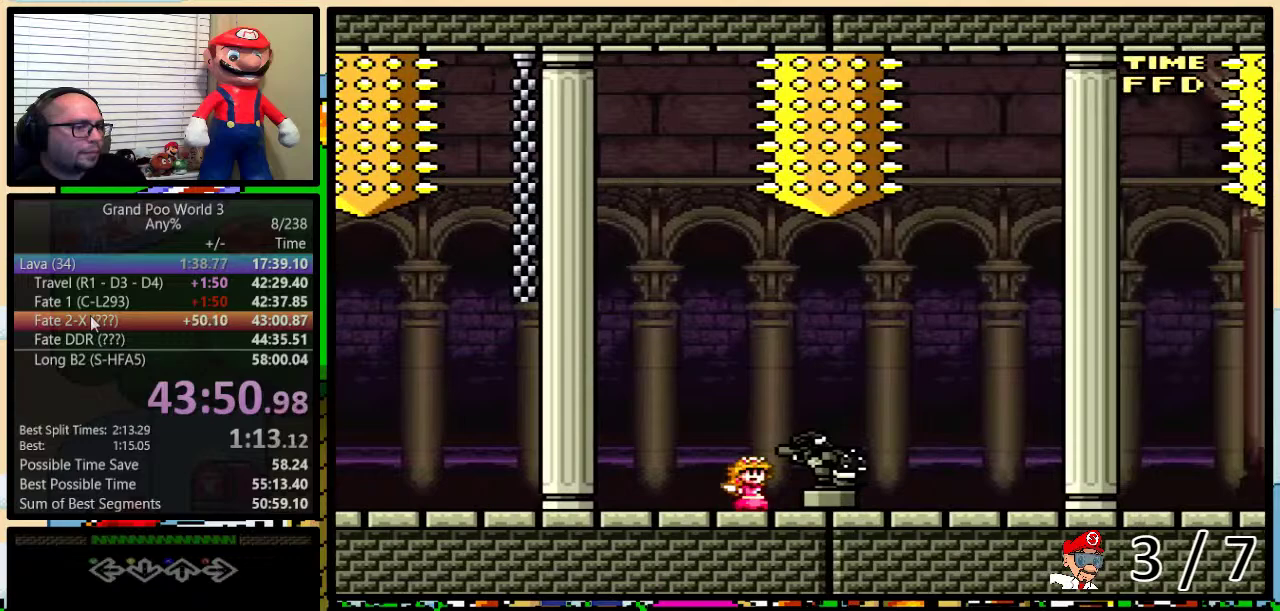
{"buttons": ["Y", "DPAD_RIGHT"], "events": []}
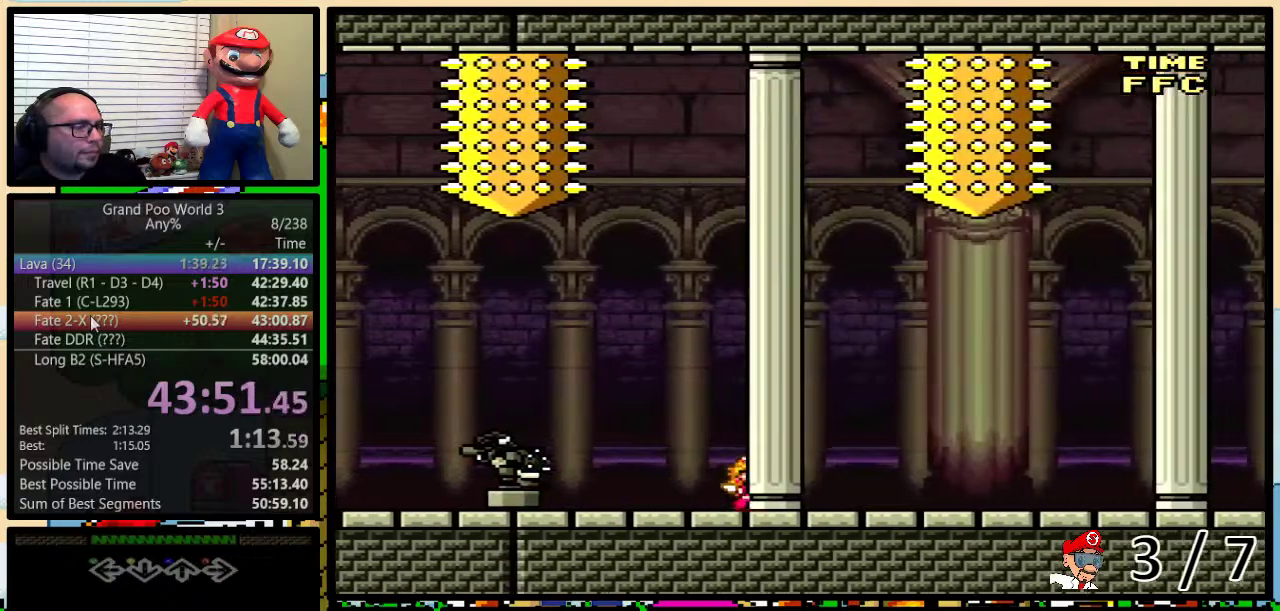
{"buttons": ["Y", "DPAD_RIGHT"], "events": []}
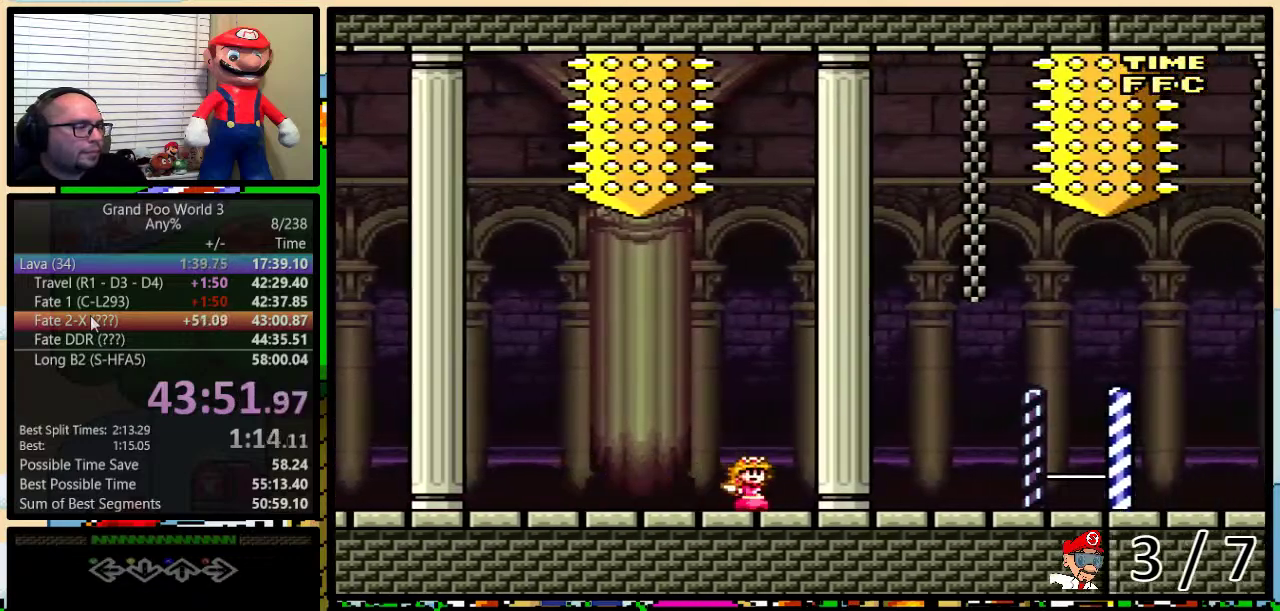
{"buttons": ["Y", "DPAD_RIGHT"], "events": []}
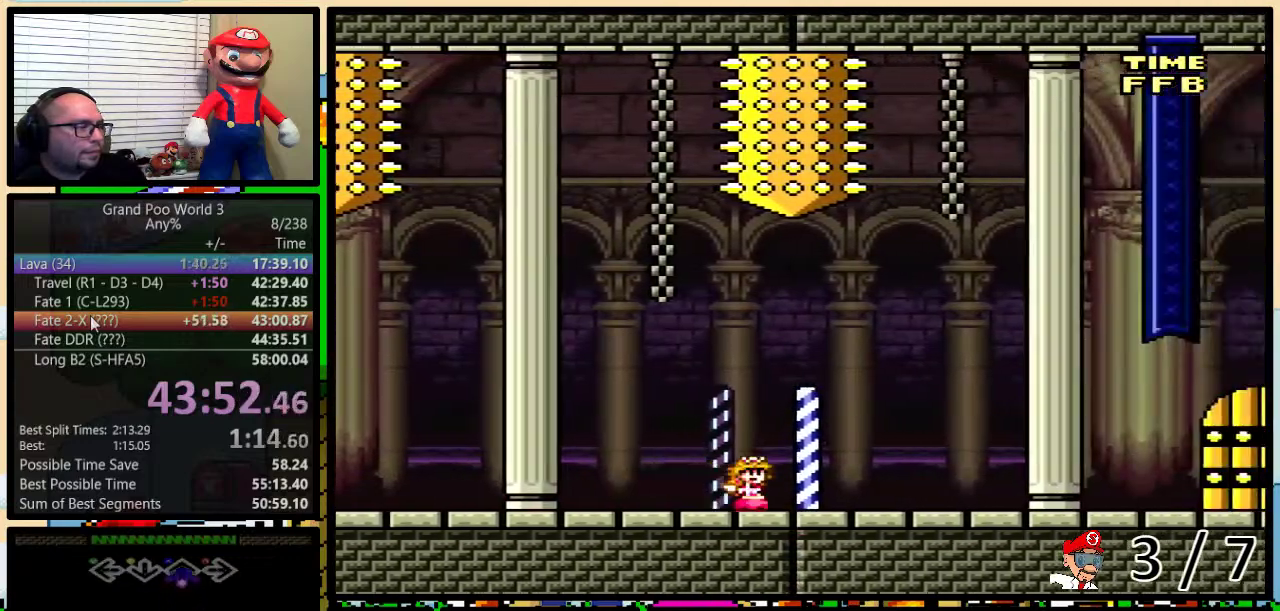
{"buttons": ["Y", "DPAD_RIGHT"], "events": []}
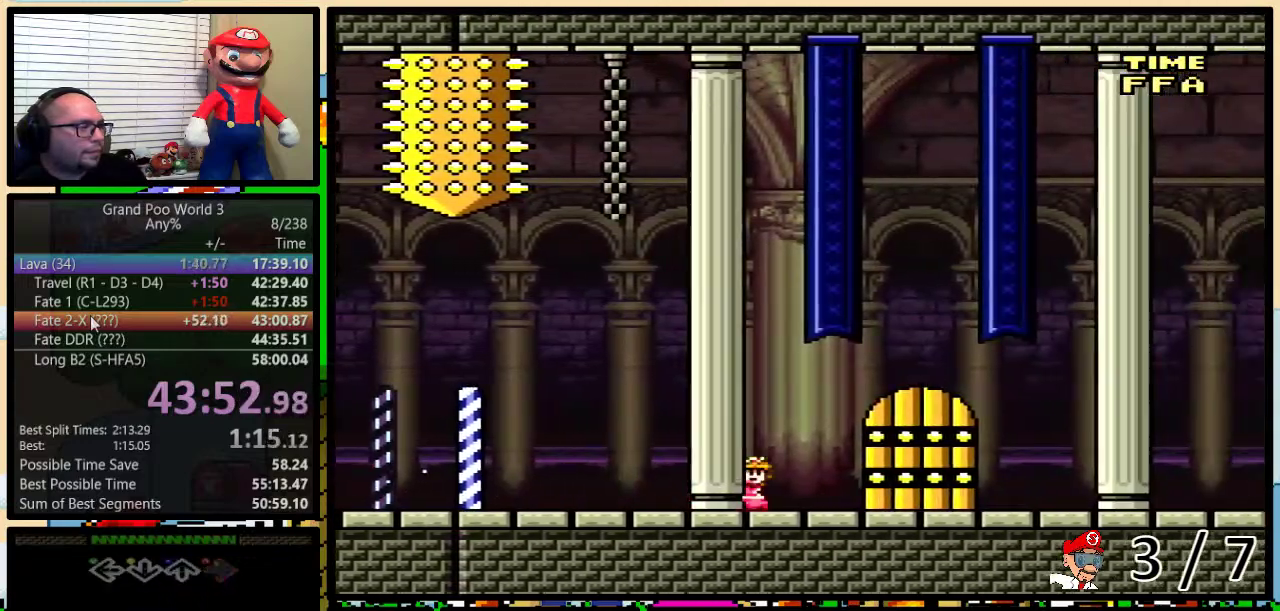
{"buttons": ["Y", "DPAD_UP"], "events": [[117, "DPAD_LEFT", "down"], [117, "DPAD_RIGHT", "up"], [217, "DPAD_LEFT", "up"], [300, "DPAD_UP", "down"], [367, "DPAD_UP", "up"], [434, "DPAD_UP", "down"]]}
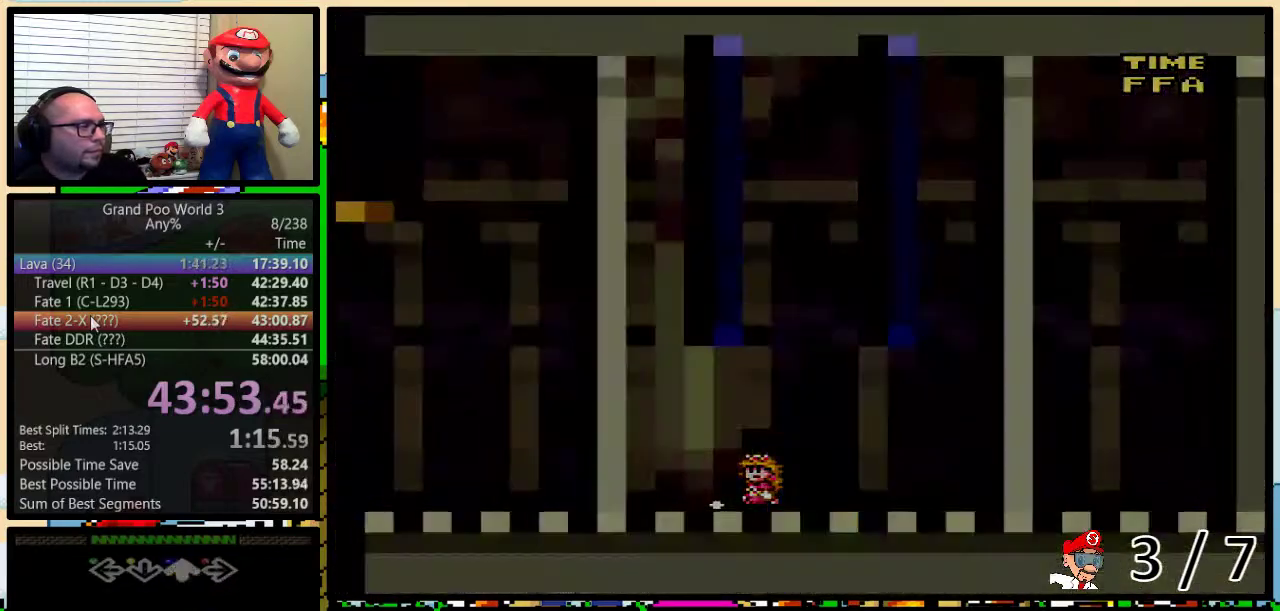
{"buttons": ["A", "Y"], "events": [[34, "DPAD_UP", "up"], [501, "A", "down"]]}
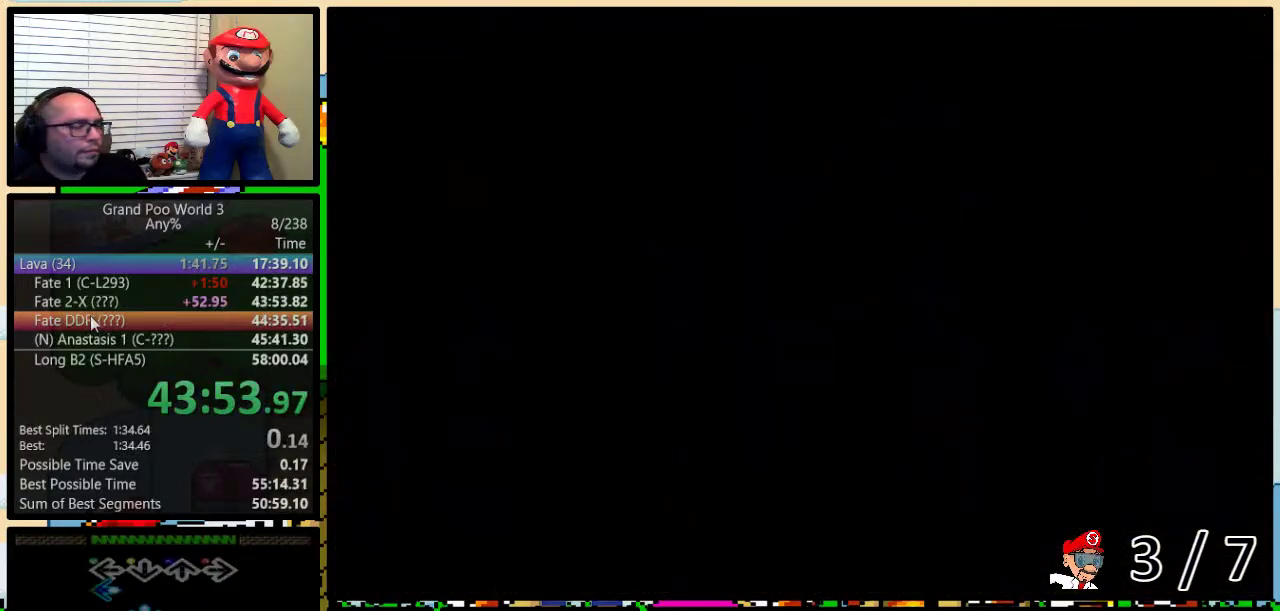
{"buttons": [], "events": [[33, "A", "up"], [117, "Y", "up"]]}